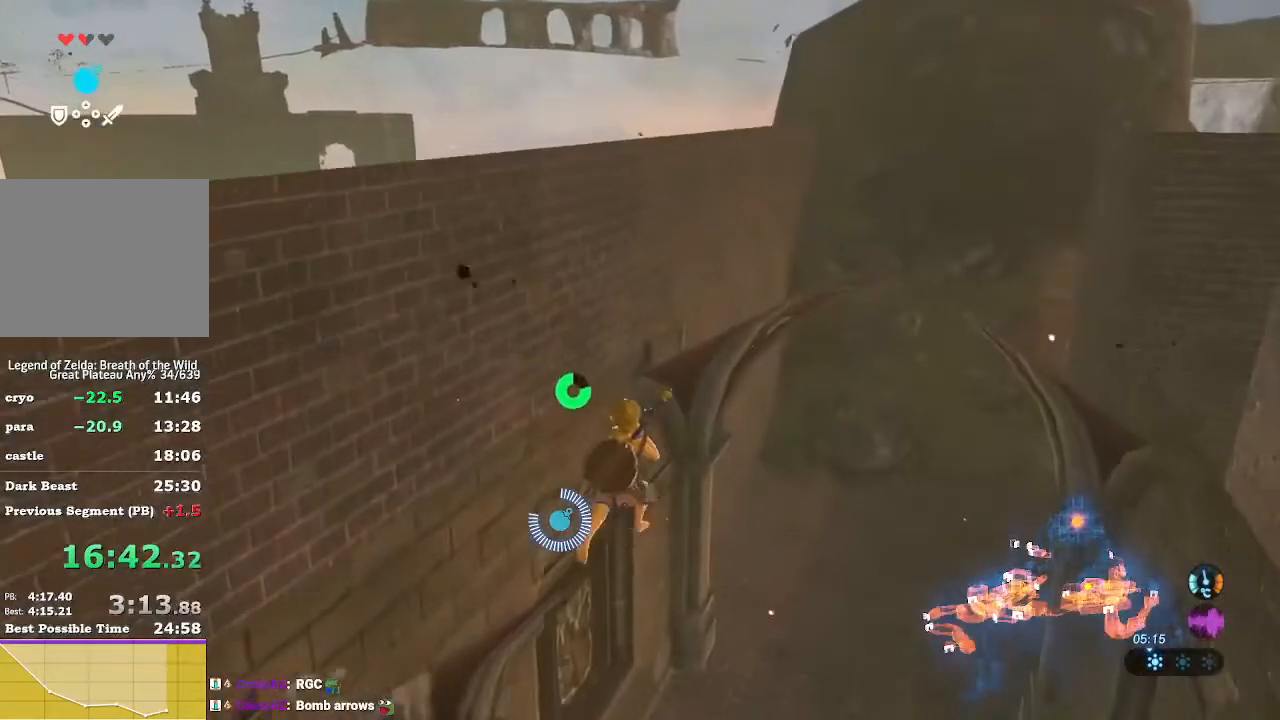
Gameplay with a controller (Nintendo layout); each line is a JSON object with the inputs held at the frame after it. "events" lists button and stick changes between this image and that frame as [ms after this image, input, new state], when the widget could be followed in between. Not read: L3 R3 START.
{"buttons": ["R1"], "left_stick": "up-right", "right_stick": "left", "events": [[33, "B", "down"], [100, "B", "up"], [200, "right_stick", "left"], [400, "left_stick", "up-right"], [467, "R1", "down"]]}
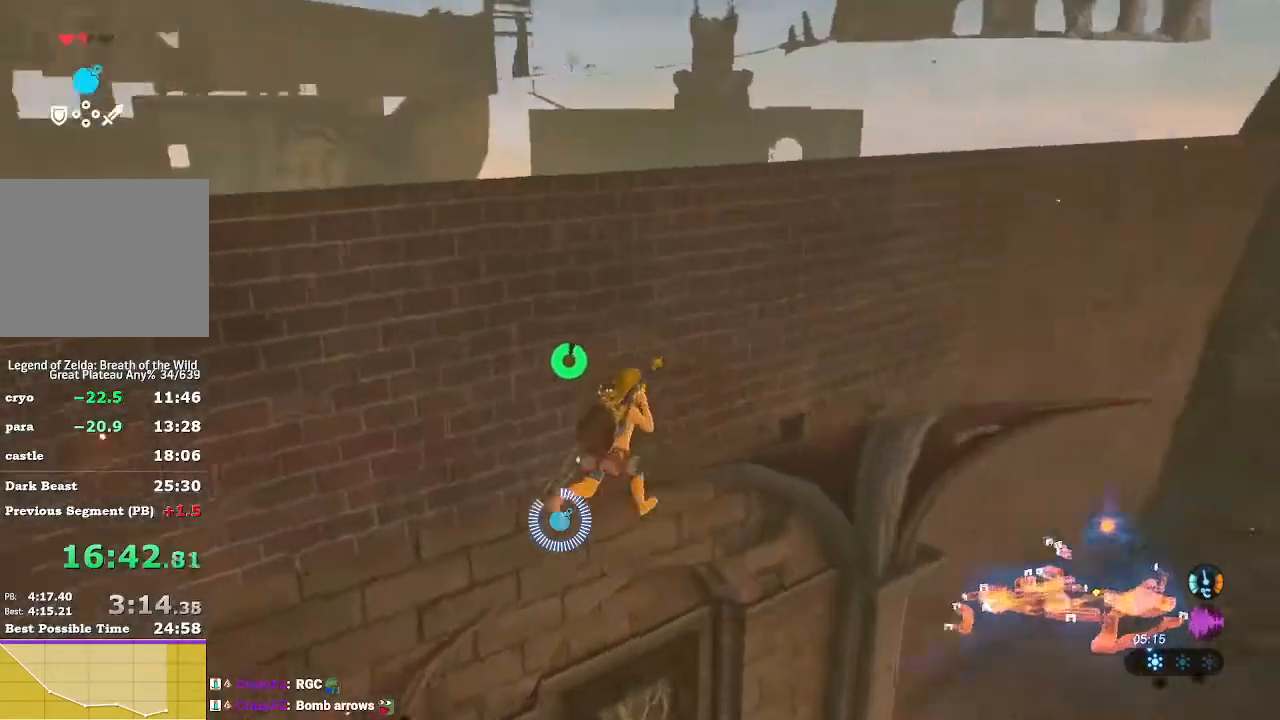
{"buttons": ["R1"], "left_stick": "center", "right_stick": "center", "events": [[233, "right_stick", "center"], [500, "left_stick", "center"]]}
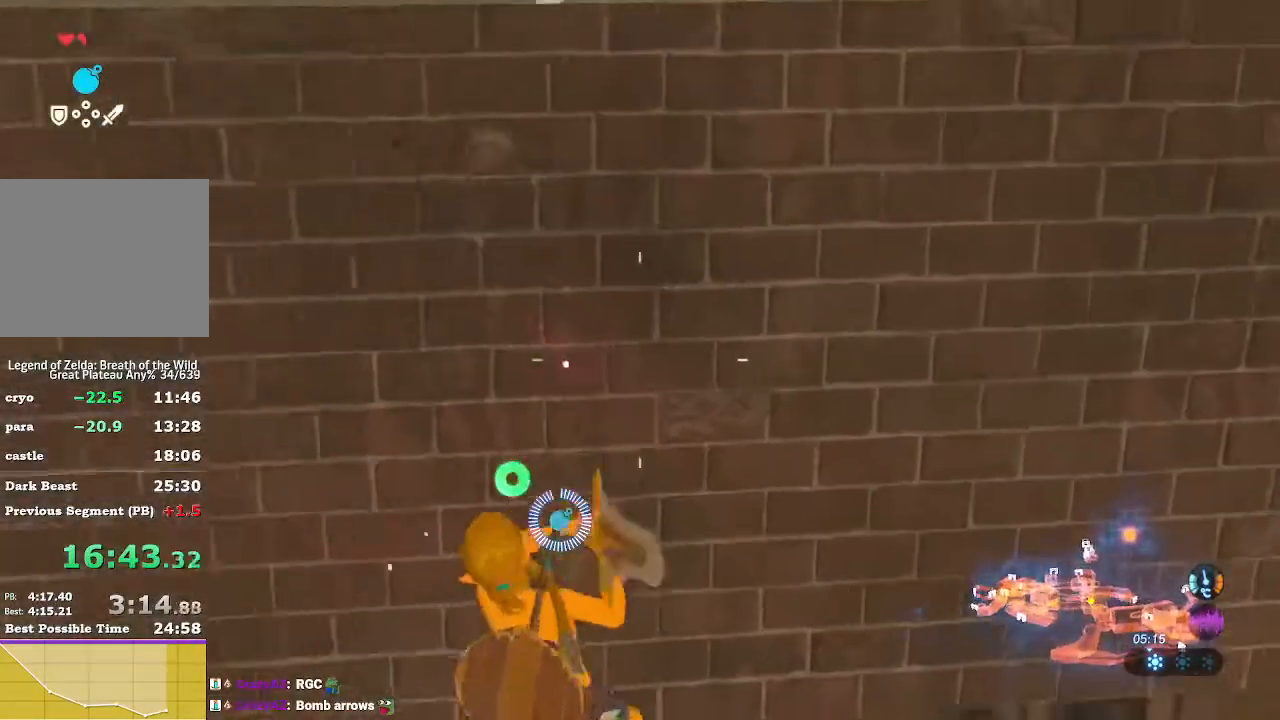
{"buttons": ["L2"], "left_stick": "center", "right_stick": "center", "events": [[333, "B", "down"], [400, "L2", "down"], [467, "B", "up"], [467, "R1", "up"]]}
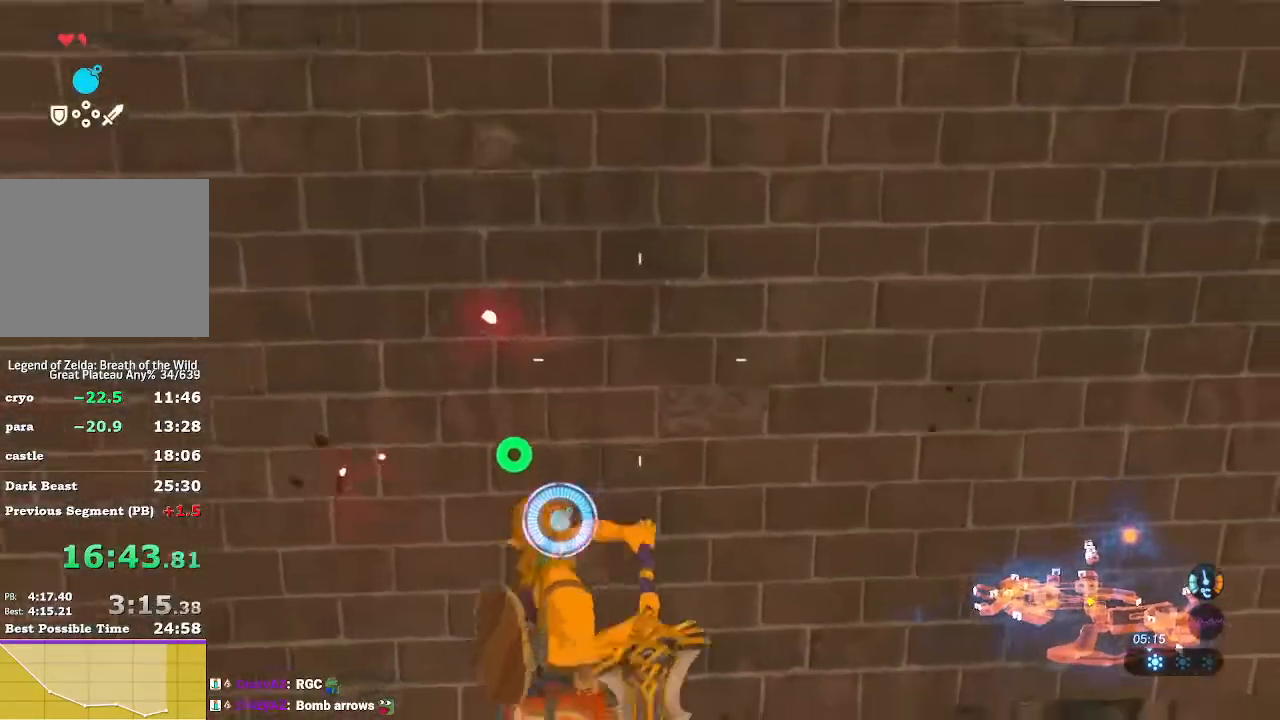
{"buttons": [], "left_stick": "center", "right_stick": "center", "events": [[33, "left_stick", "up"], [167, "X", "down"], [267, "L1", "down"], [267, "X", "up"], [300, "L2", "up"], [333, "left_stick", "center"], [400, "L1", "up"], [400, "R2", "down"], [500, "R2", "up"]]}
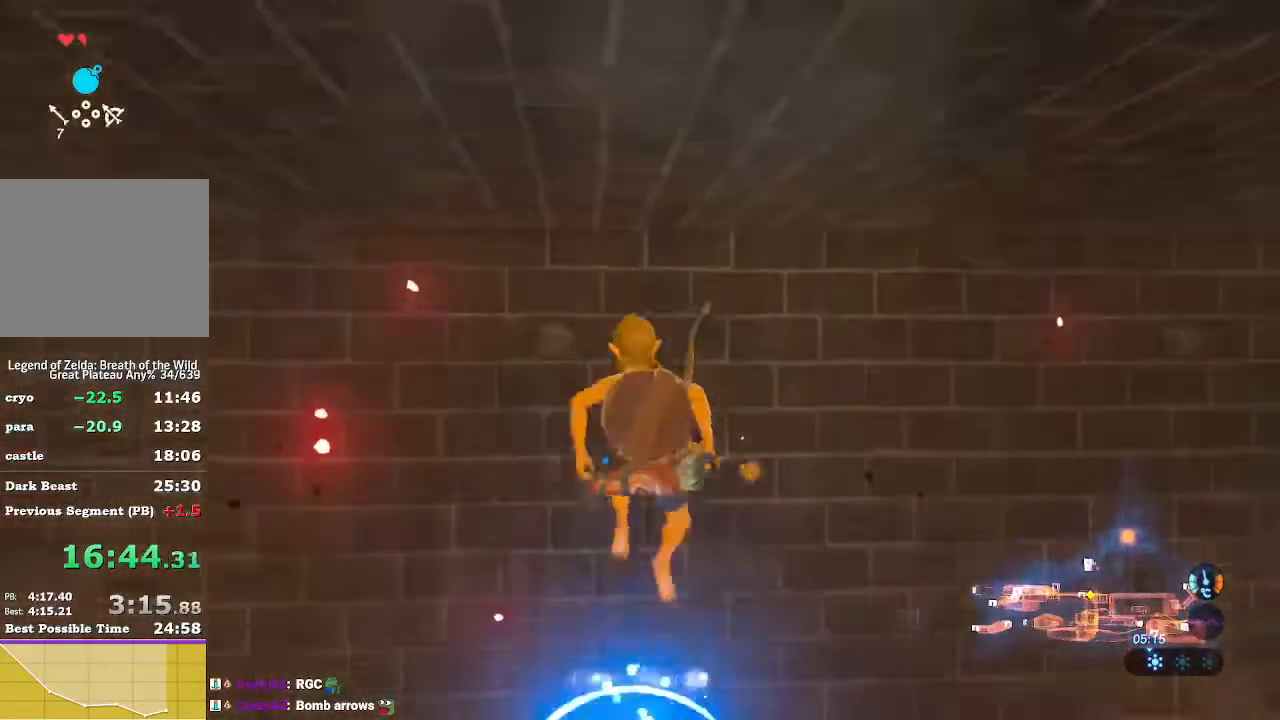
{"buttons": [], "left_stick": "center", "right_stick": "center", "events": [[200, "right_stick", "right"], [300, "right_stick", "center"]]}
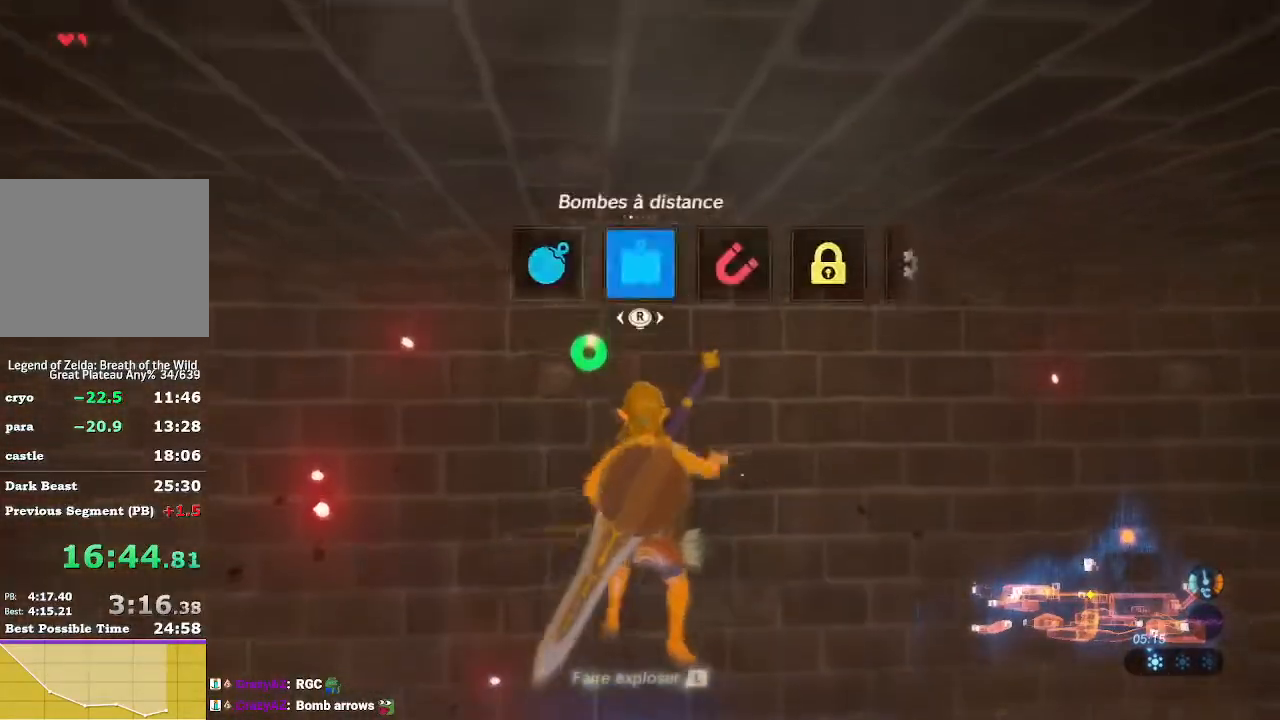
{"buttons": [], "left_stick": "center", "right_stick": "left", "events": [[167, "L1", "down"], [333, "L1", "up"], [367, "right_stick", "left"]]}
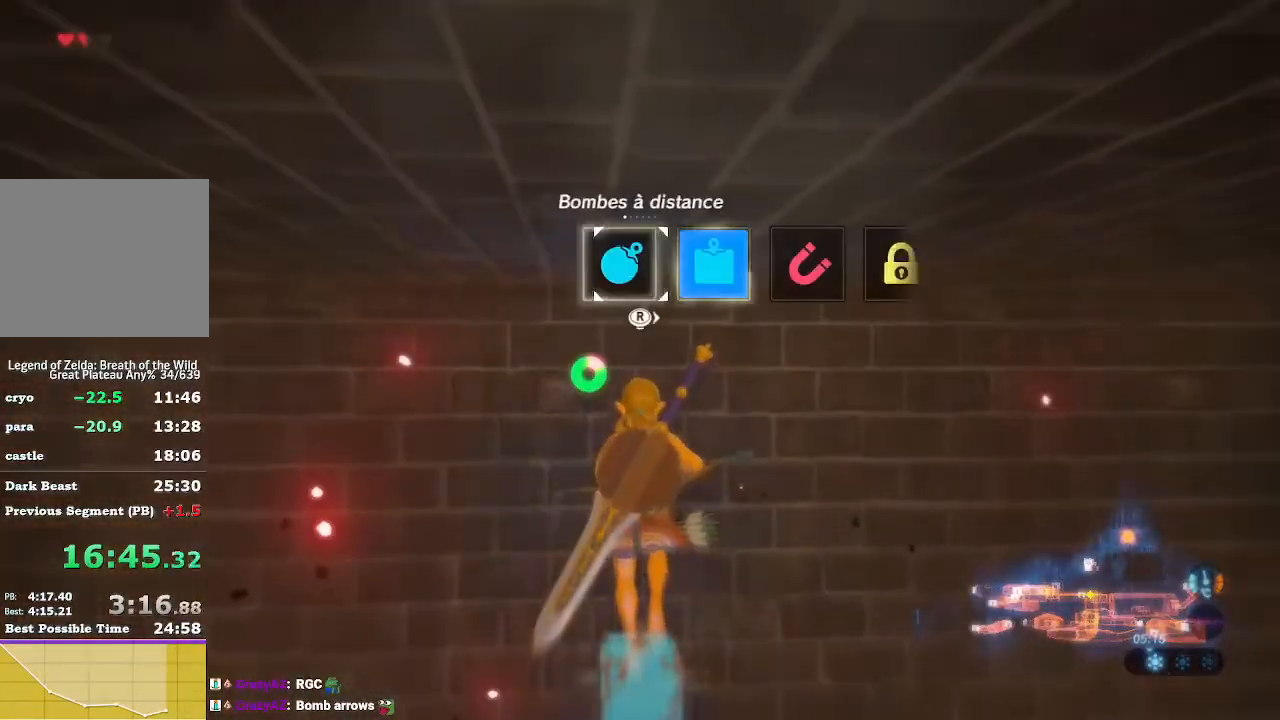
{"buttons": [], "left_stick": "up-right", "right_stick": "center", "events": [[33, "right_stick", "center"], [100, "L1", "down"], [233, "L1", "up"], [267, "left_stick", "up-right"]]}
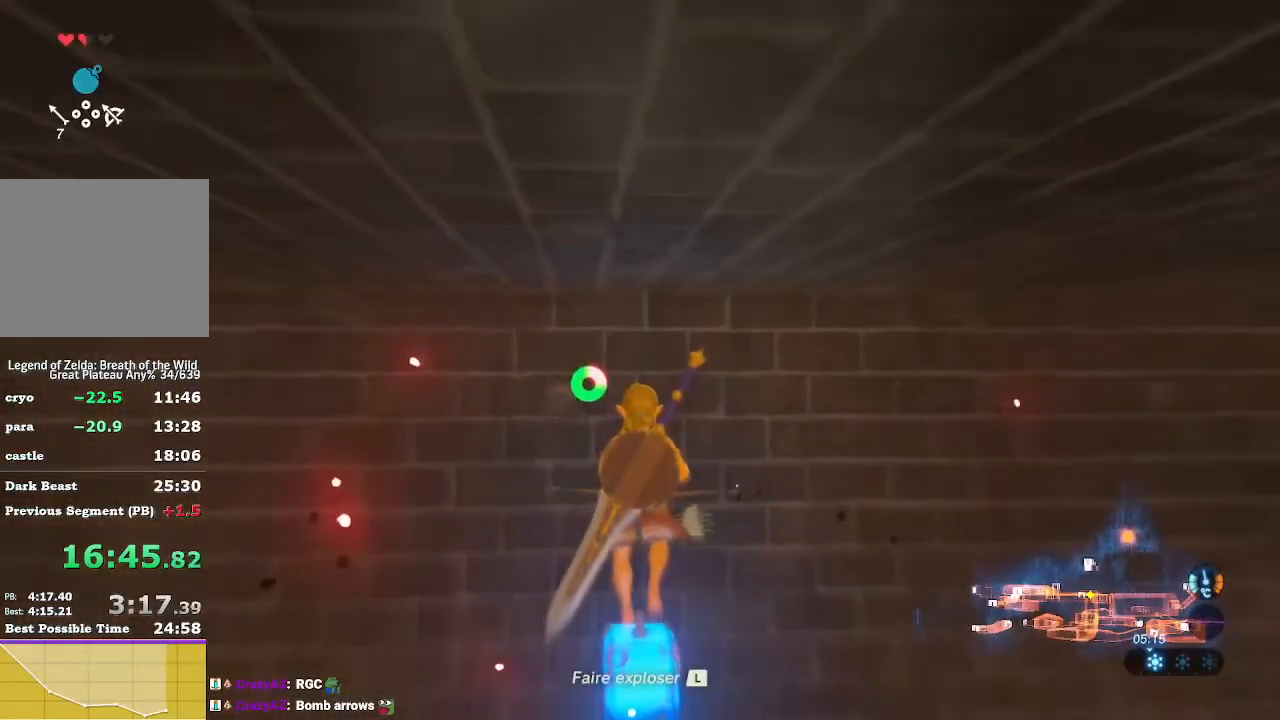
{"buttons": [], "left_stick": "up", "right_stick": "right", "events": [[167, "left_stick", "up"], [200, "L1", "down"], [400, "L1", "up"], [433, "right_stick", "right"]]}